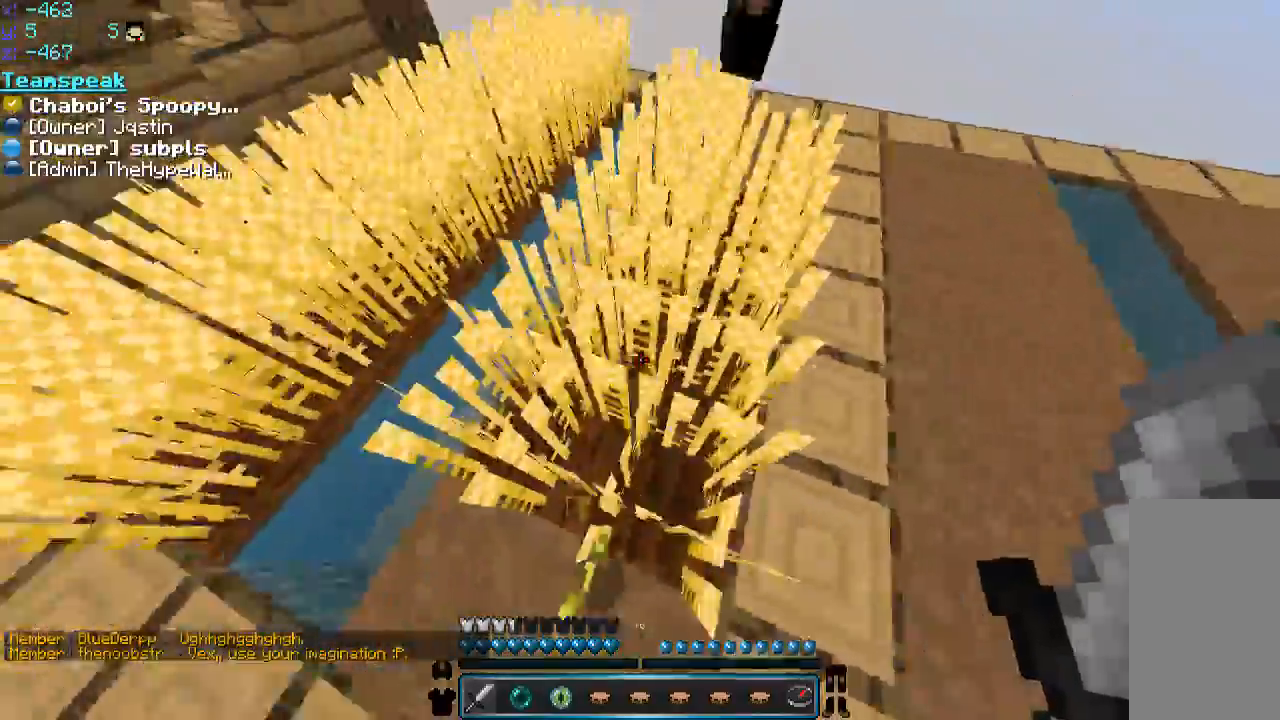
Gameplay with keyboard and mouse; each line is a JSON object with the keys and mouse buttons held at the frame after it. "events" lists presses ("down") and releases ("up") of "a", "d", "s", "space", "w", "mouse_left" and "mouse_right" between this image and that frame as [ms after this image, input, new state], when the widget could be followed in between. "mouse_left", "mouse_right" = the "left", "right" buttons of the "mouse" list. No other keys are recorded. Fast repeated clicks can show as one long hold. Mouse movement is not recorded.
{"keys": ["space", "w"], "mouse": [], "events": [[50, "a", "down"], [50, "d", "up"], [150, "w", "down"], [450, "a", "up"]]}
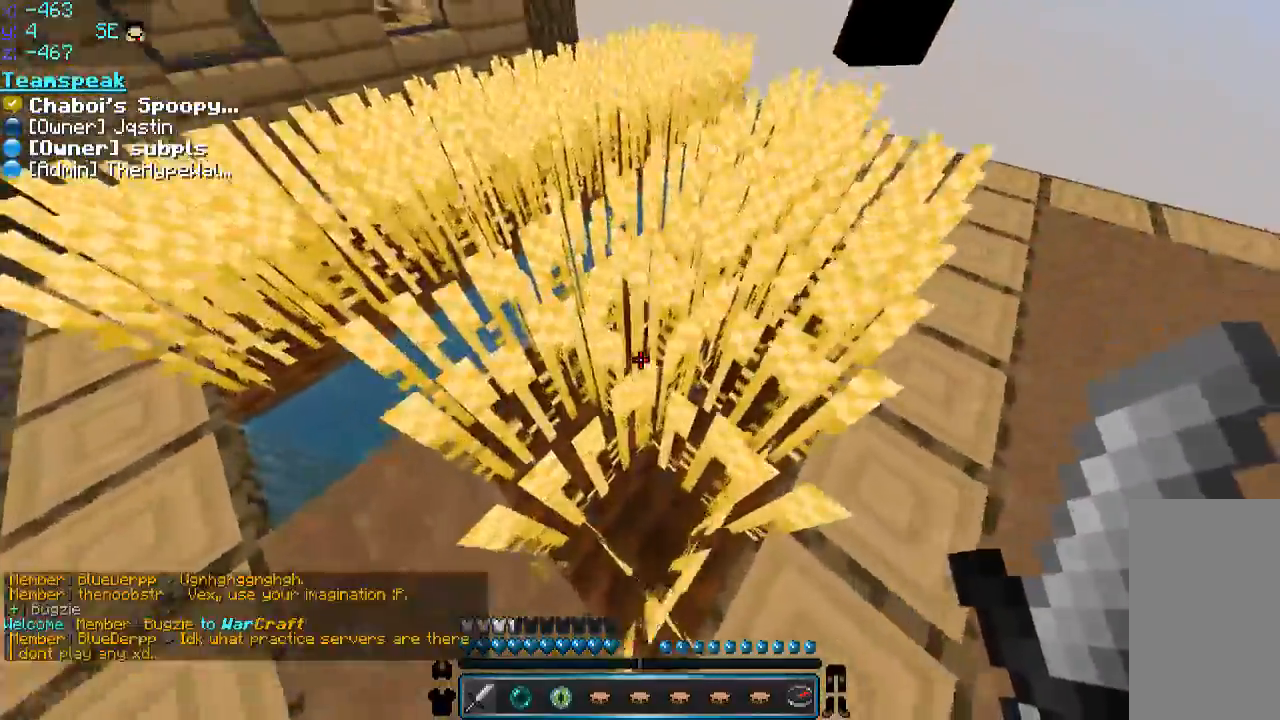
{"keys": ["d", "space"], "mouse": [], "events": [[250, "d", "down"], [300, "w", "up"]]}
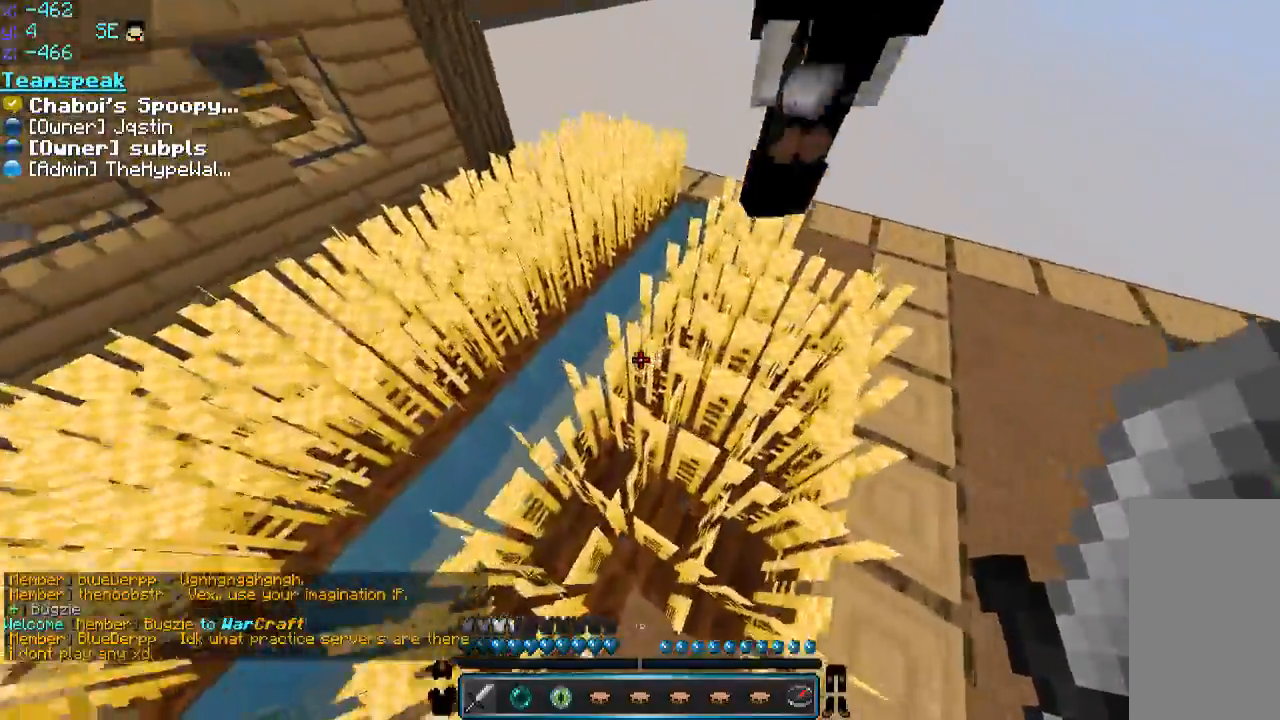
{"keys": ["a", "space"], "mouse": [], "events": [[216, "s", "down"], [316, "a", "down"], [316, "d", "up"], [416, "s", "up"]]}
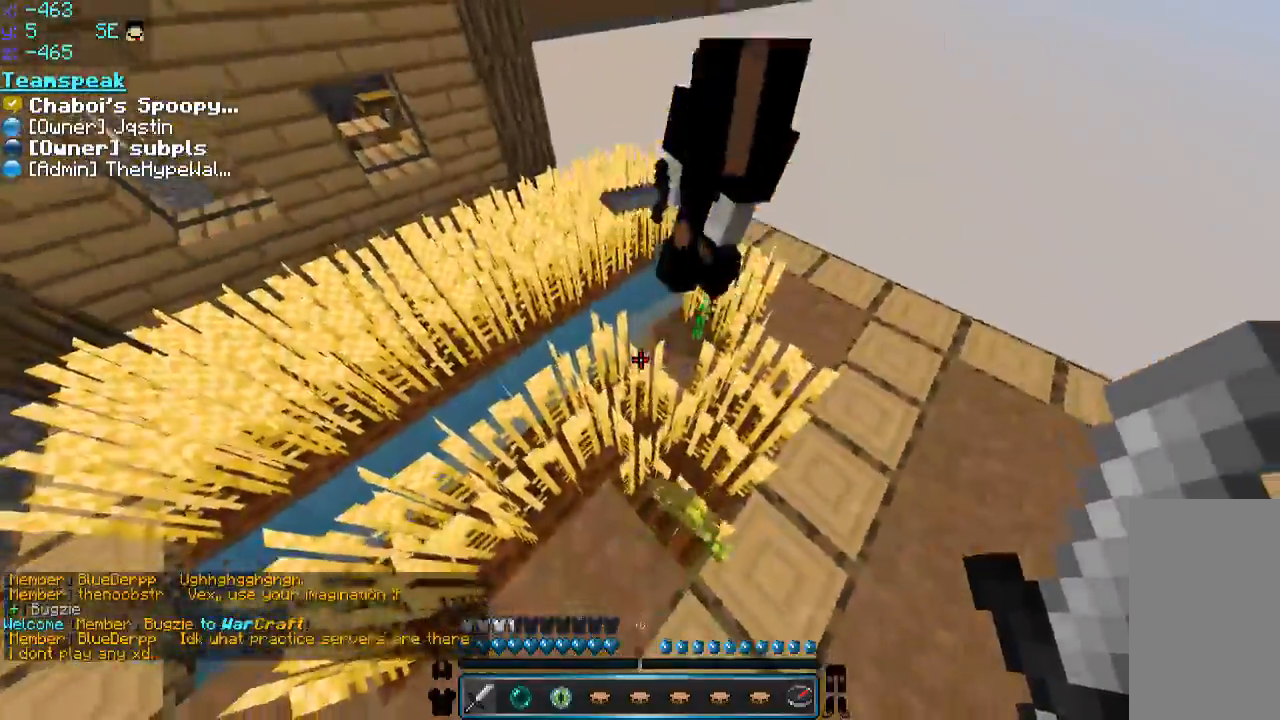
{"keys": ["a", "space"], "mouse": [], "events": [[50, "w", "down"], [350, "w", "up"]]}
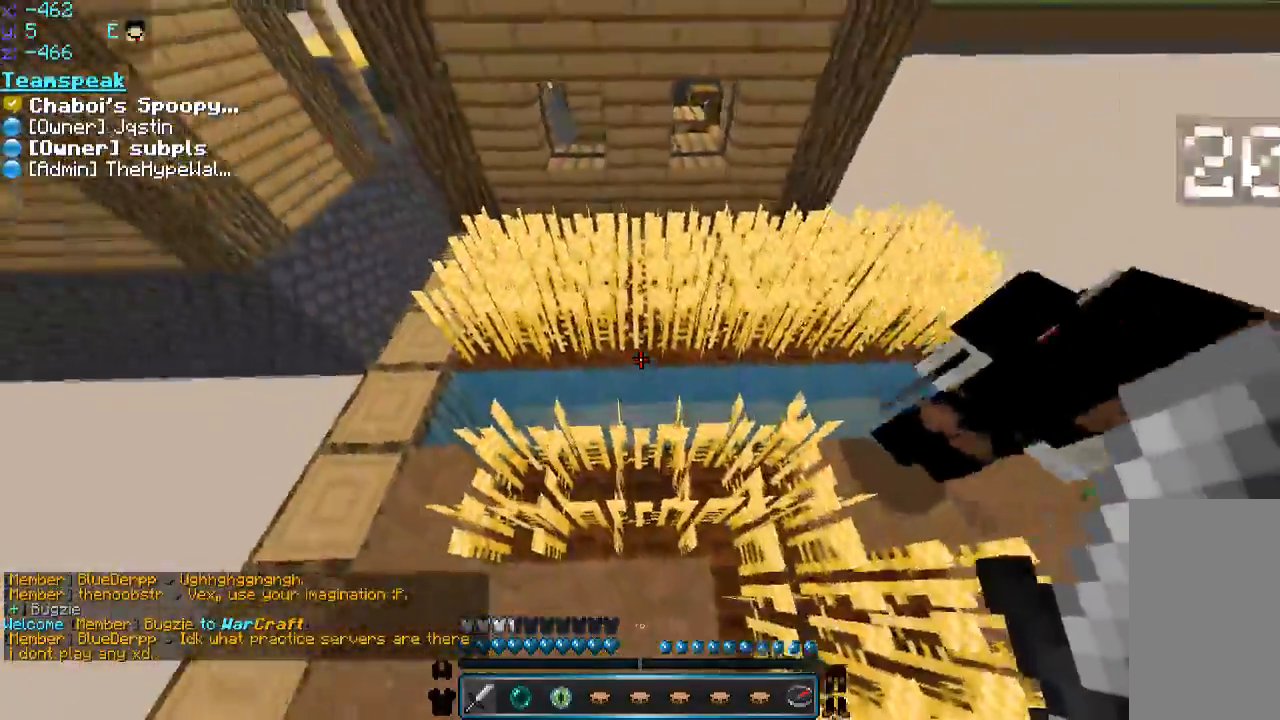
{"keys": ["space", "w"], "mouse": [], "events": [[250, "a", "up"], [300, "d", "down"], [500, "d", "up"], [500, "w", "down"]]}
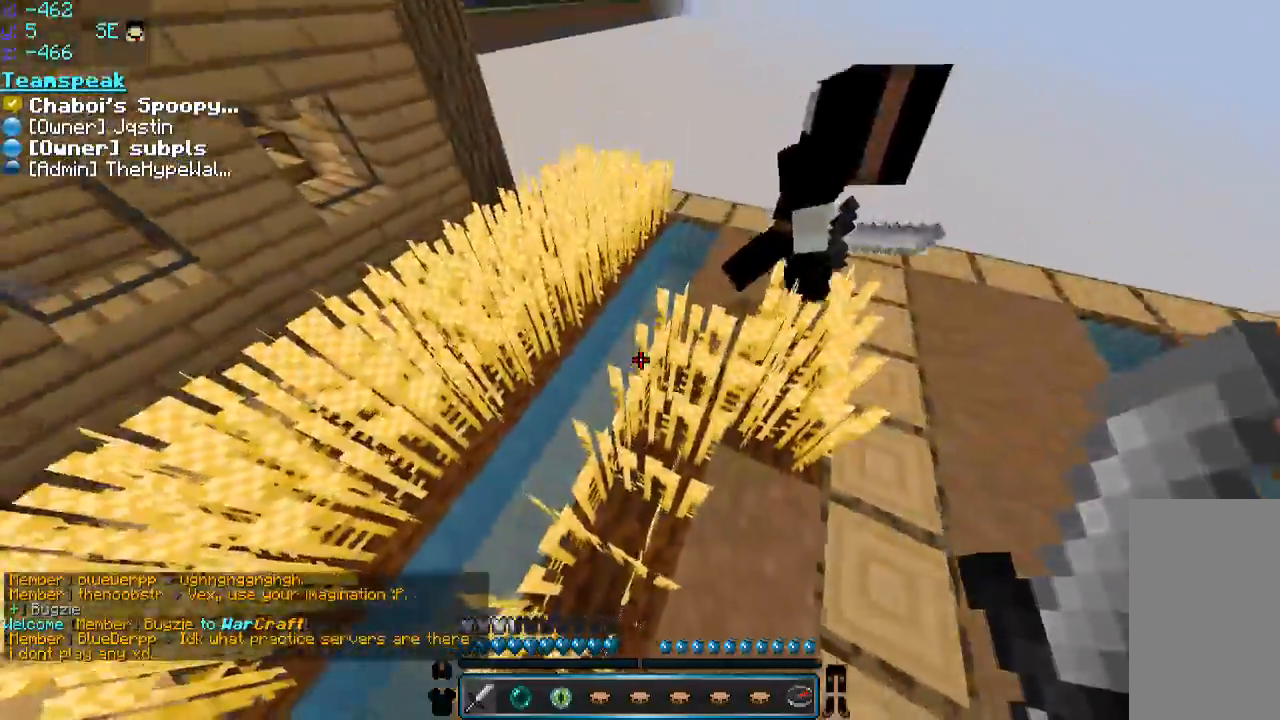
{"keys": ["a", "space"], "mouse": [], "events": [[316, "a", "down"], [350, "w", "up"]]}
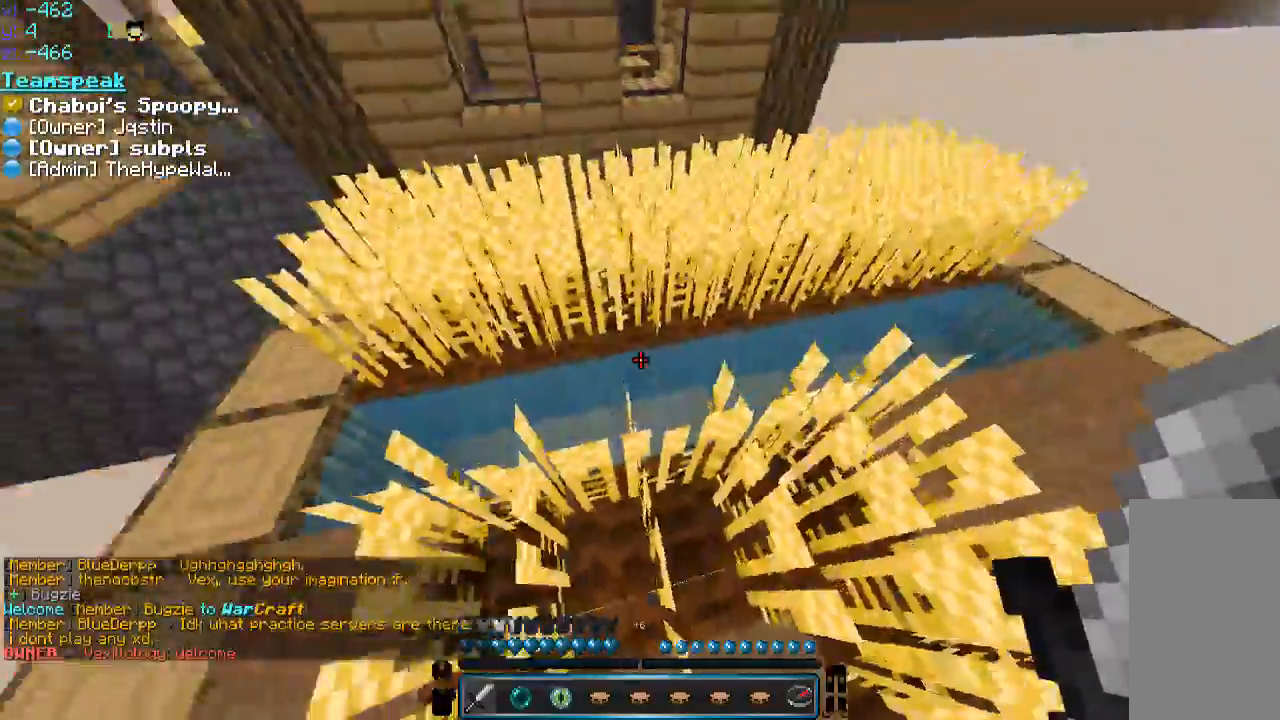
{"keys": ["d", "space"], "mouse": [], "events": [[250, "a", "up"], [350, "d", "down"]]}
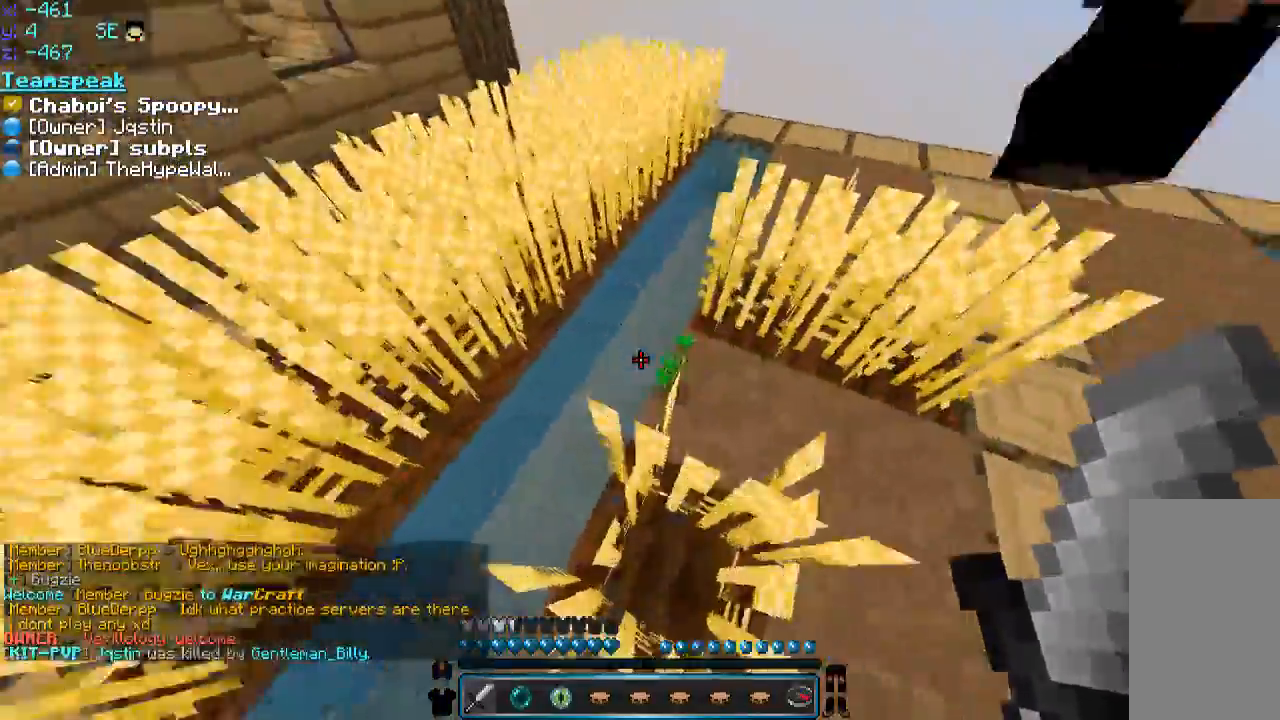
{"keys": ["space", "w"], "mouse": [], "events": [[150, "d", "up"], [150, "w", "down"]]}
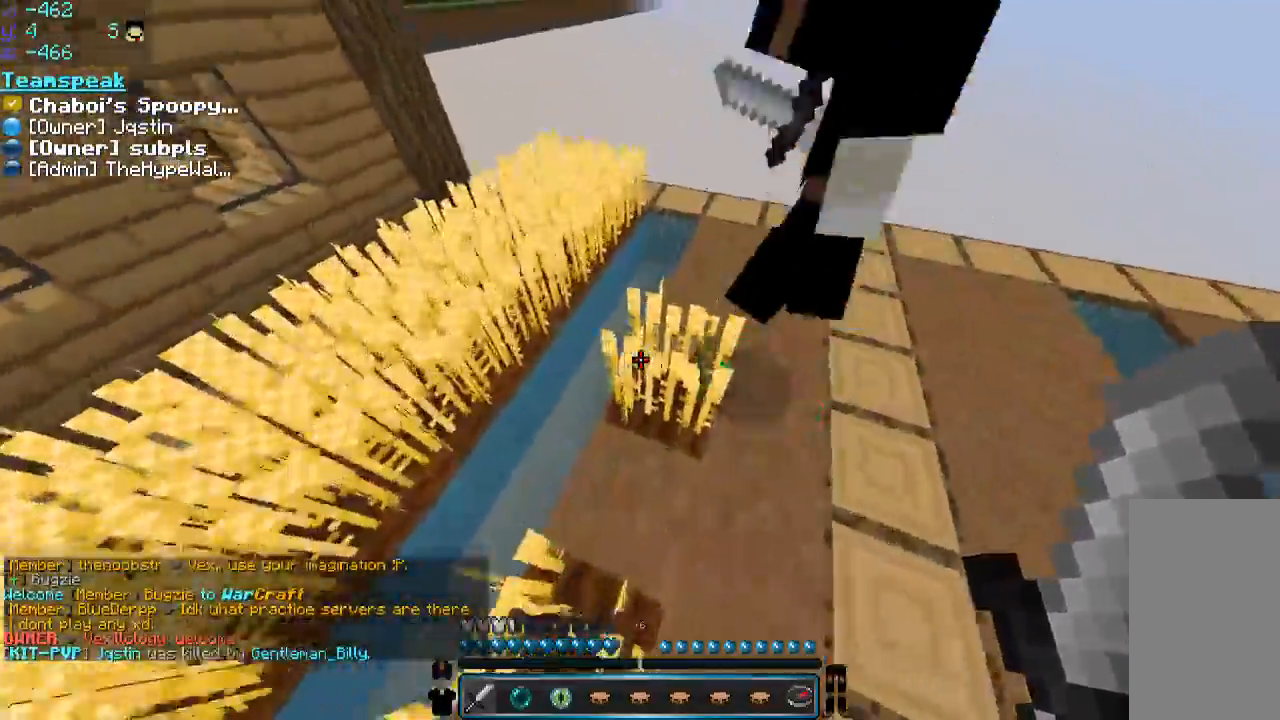
{"keys": ["a", "space"], "mouse": [], "events": [[66, "w", "up"], [150, "a", "down"]]}
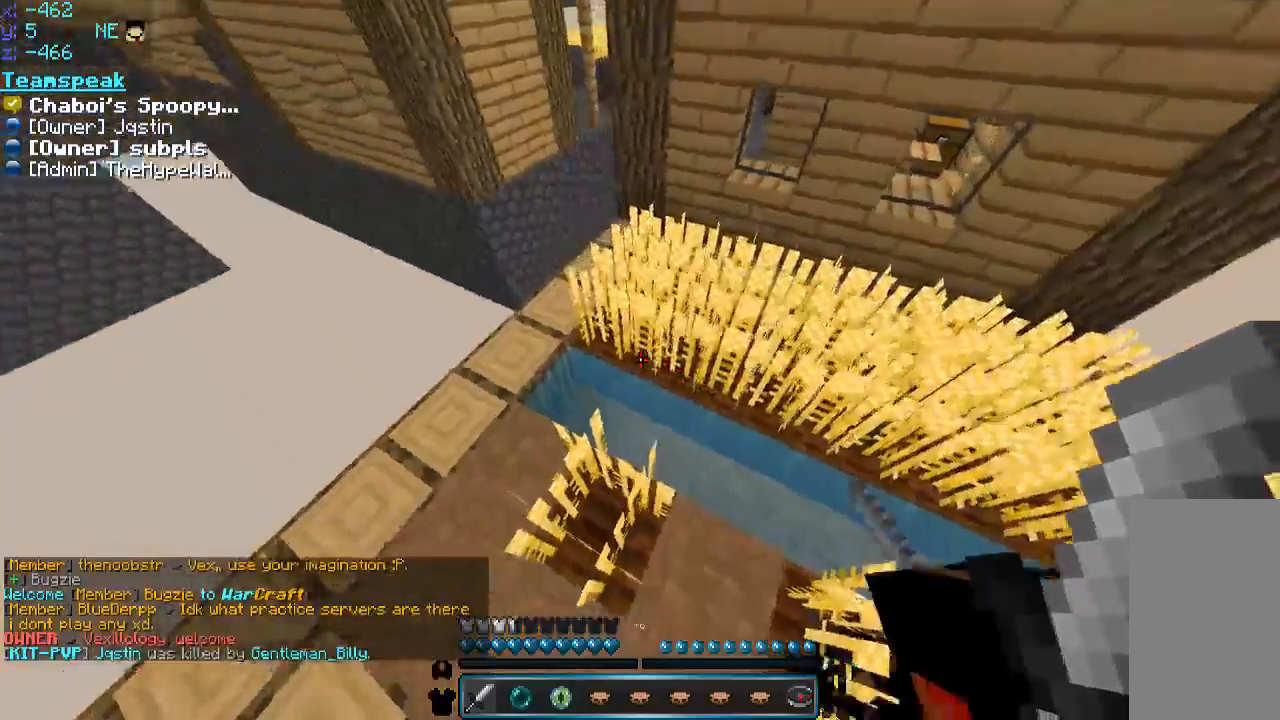
{"keys": ["w"], "mouse": [], "events": [[100, "space", "up"], [100, "w", "down"], [150, "a", "up"], [200, "w", "up"], [450, "w", "down"]]}
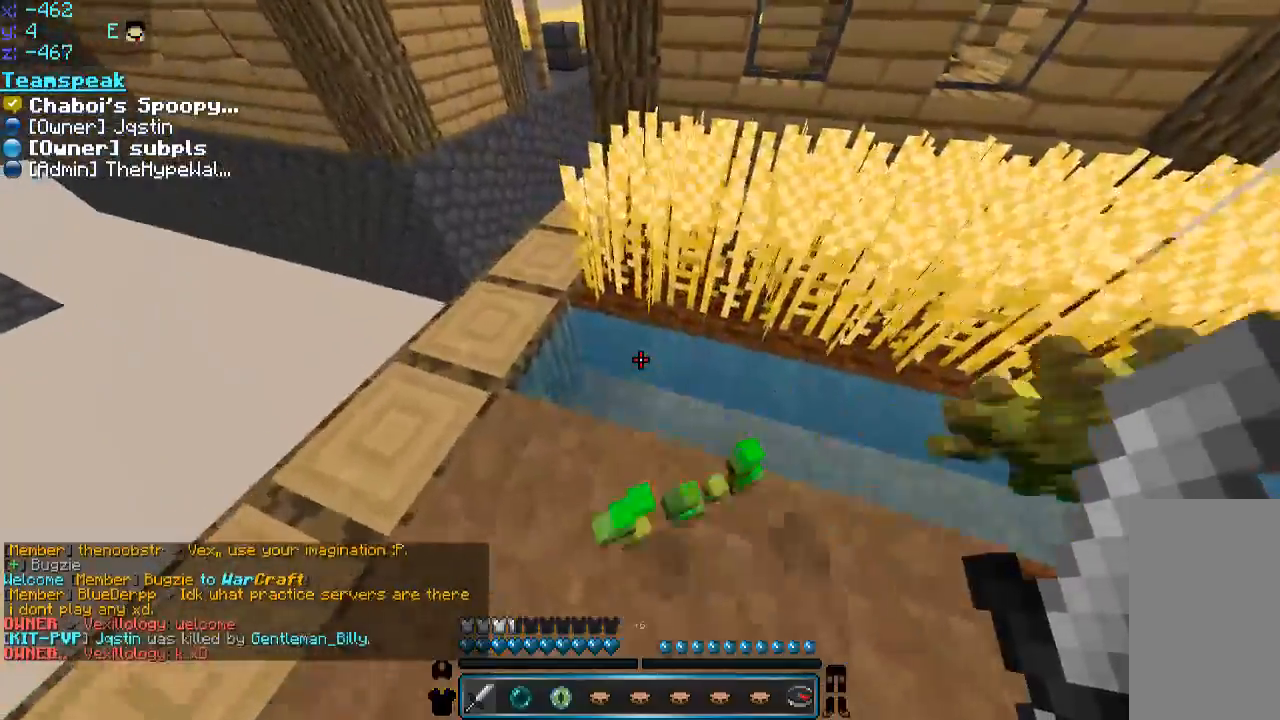
{"keys": ["a"], "mouse": [], "events": [[66, "w", "up"], [100, "space", "down"], [250, "a", "down"], [250, "space", "up"]]}
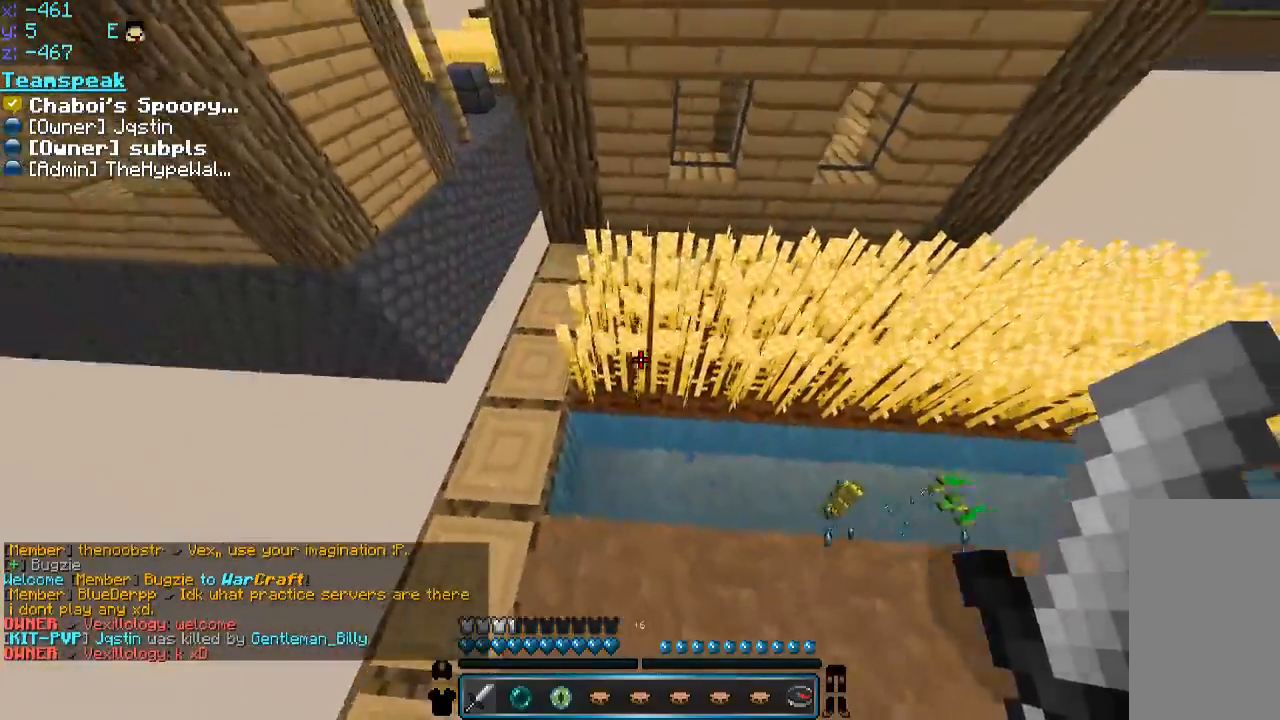
{"keys": ["w"], "mouse": [], "events": [[200, "w", "down"], [466, "a", "up"]]}
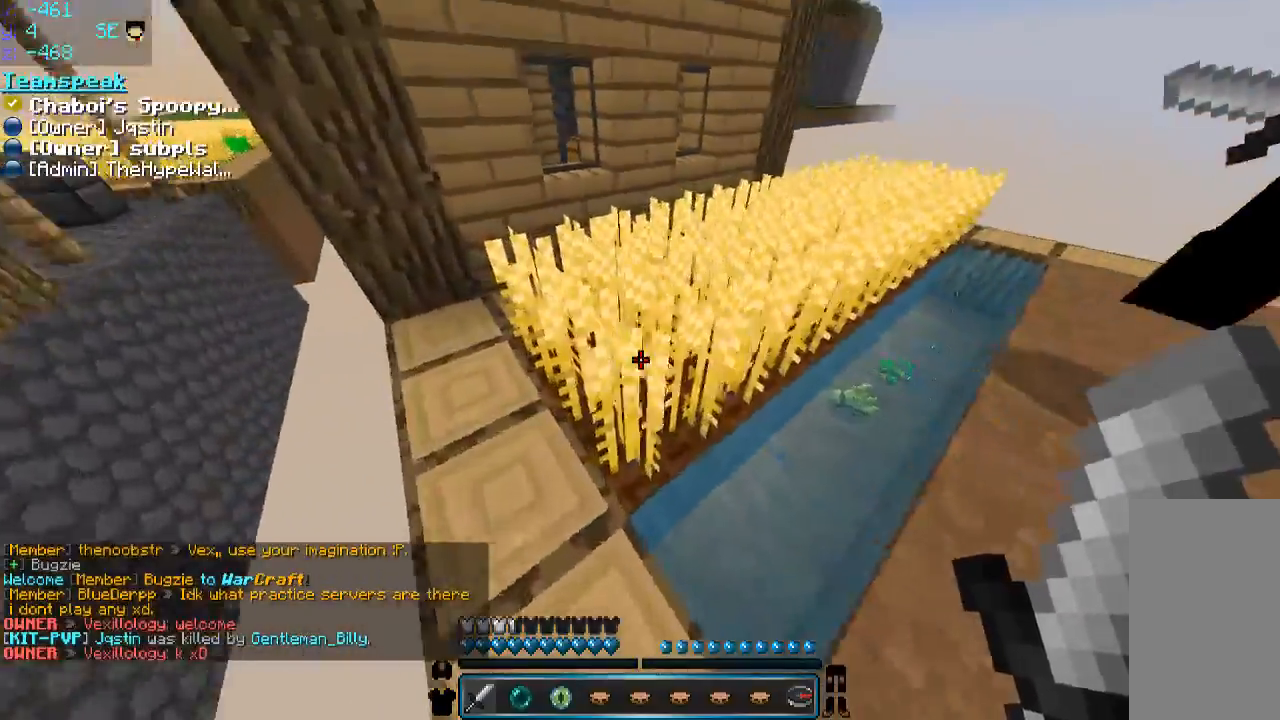
{"keys": ["d", "space"], "mouse": [], "events": [[66, "a", "down"], [216, "a", "up"], [266, "space", "down"], [266, "w", "up"], [466, "d", "down"]]}
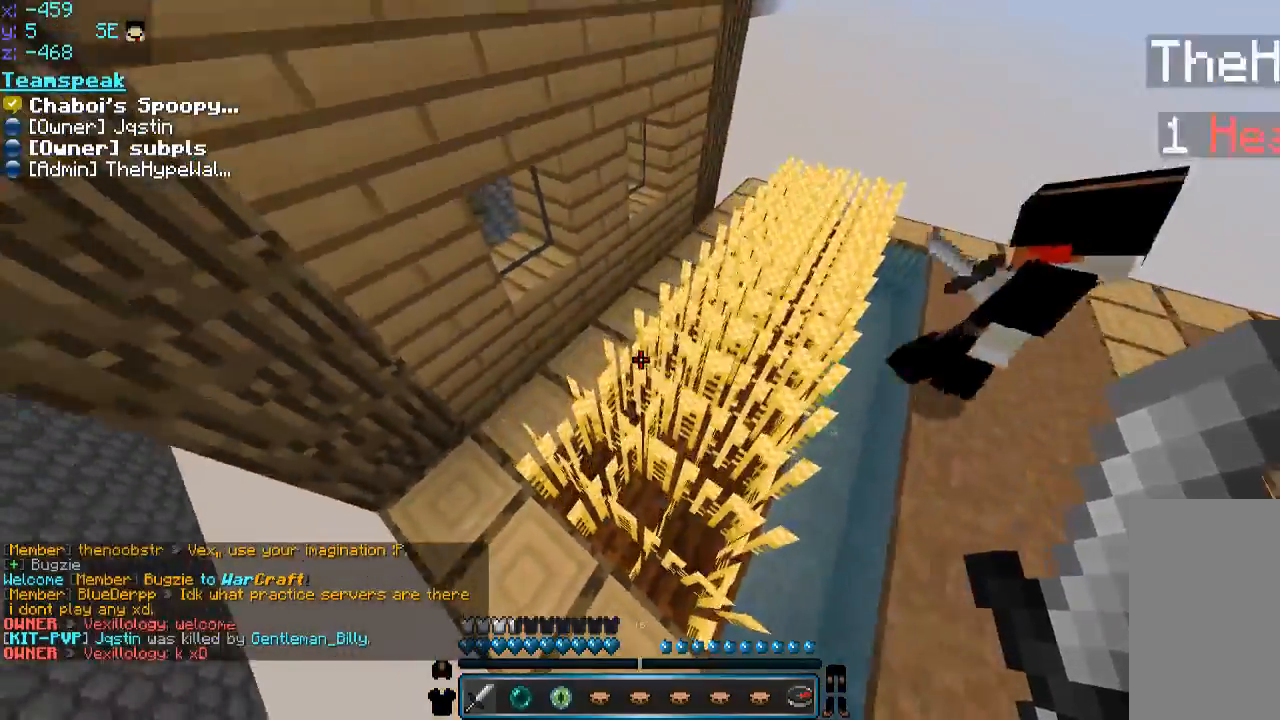
{"keys": ["d", "space"], "mouse": [], "events": [[16, "a", "down"], [16, "d", "up"], [266, "a", "up"], [300, "d", "down"]]}
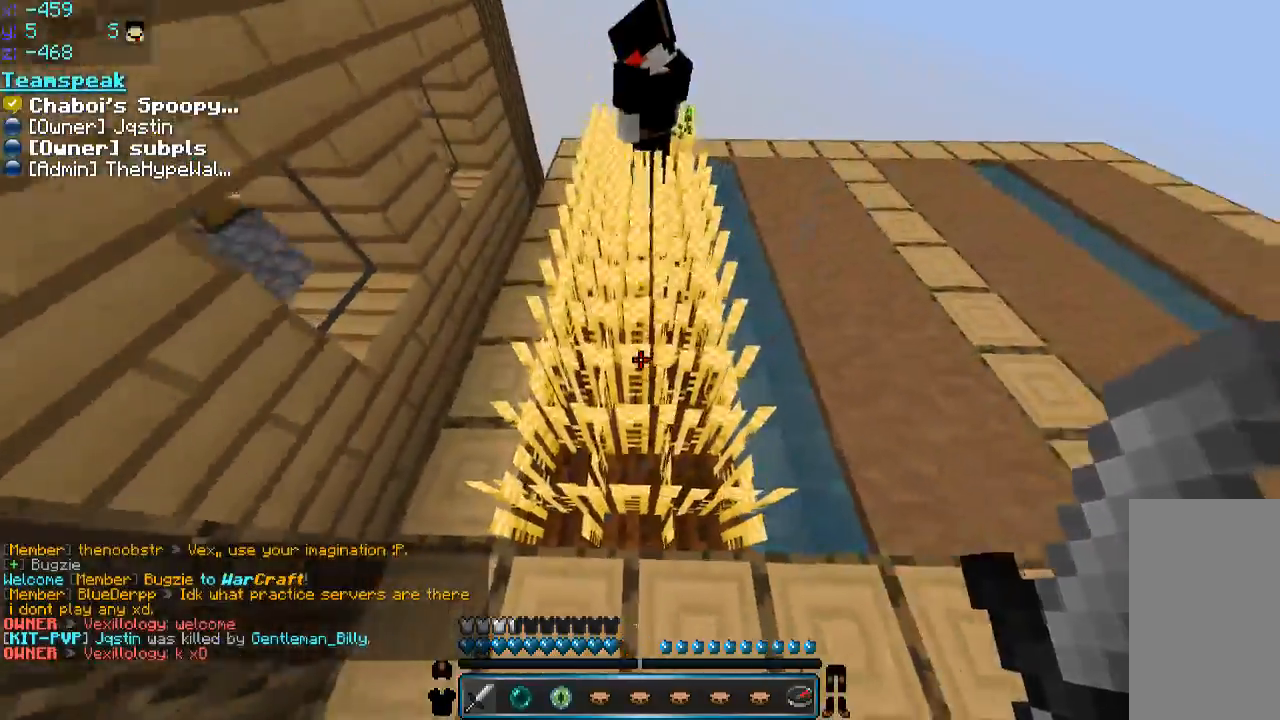
{"keys": ["a", "space"], "mouse": [], "events": [[50, "w", "down"], [166, "d", "up"], [316, "a", "down"], [316, "w", "up"]]}
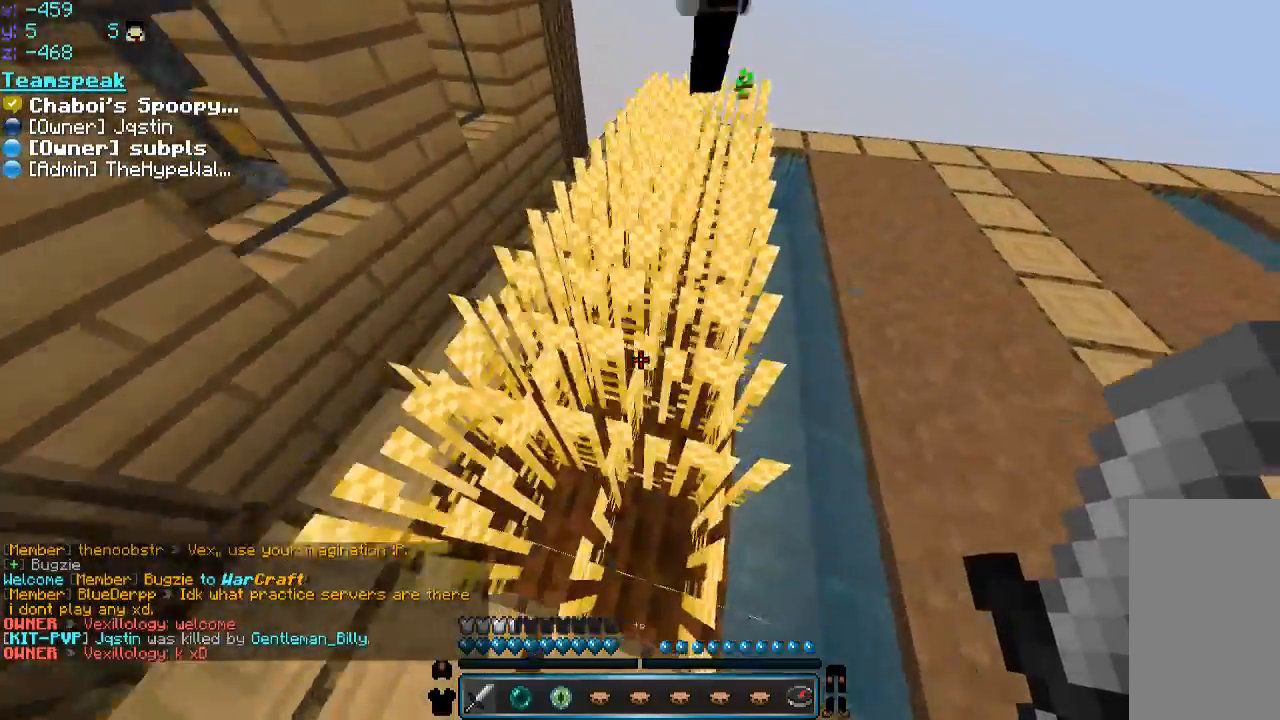
{"keys": ["d", "space"], "mouse": [], "events": [[266, "a", "up"], [300, "d", "down"]]}
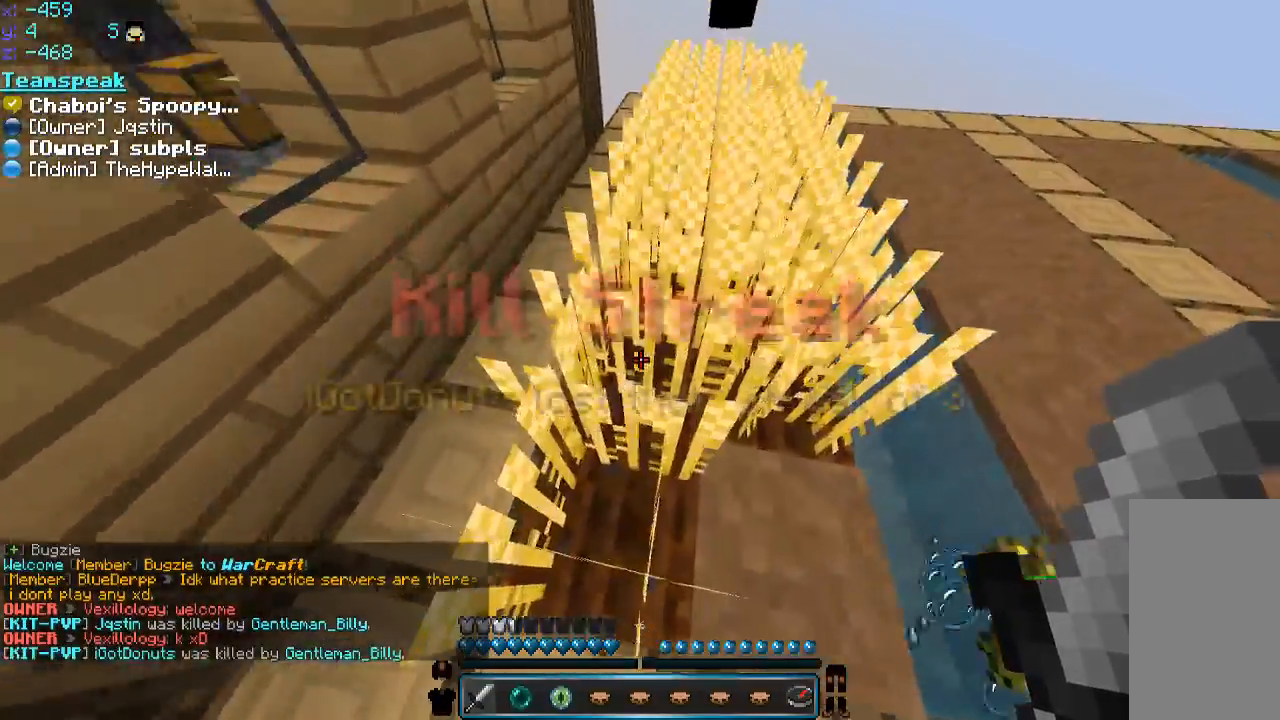
{"keys": ["a", "space", "w"], "mouse": [], "events": [[150, "a", "down"], [150, "w", "down"], [200, "d", "up"]]}
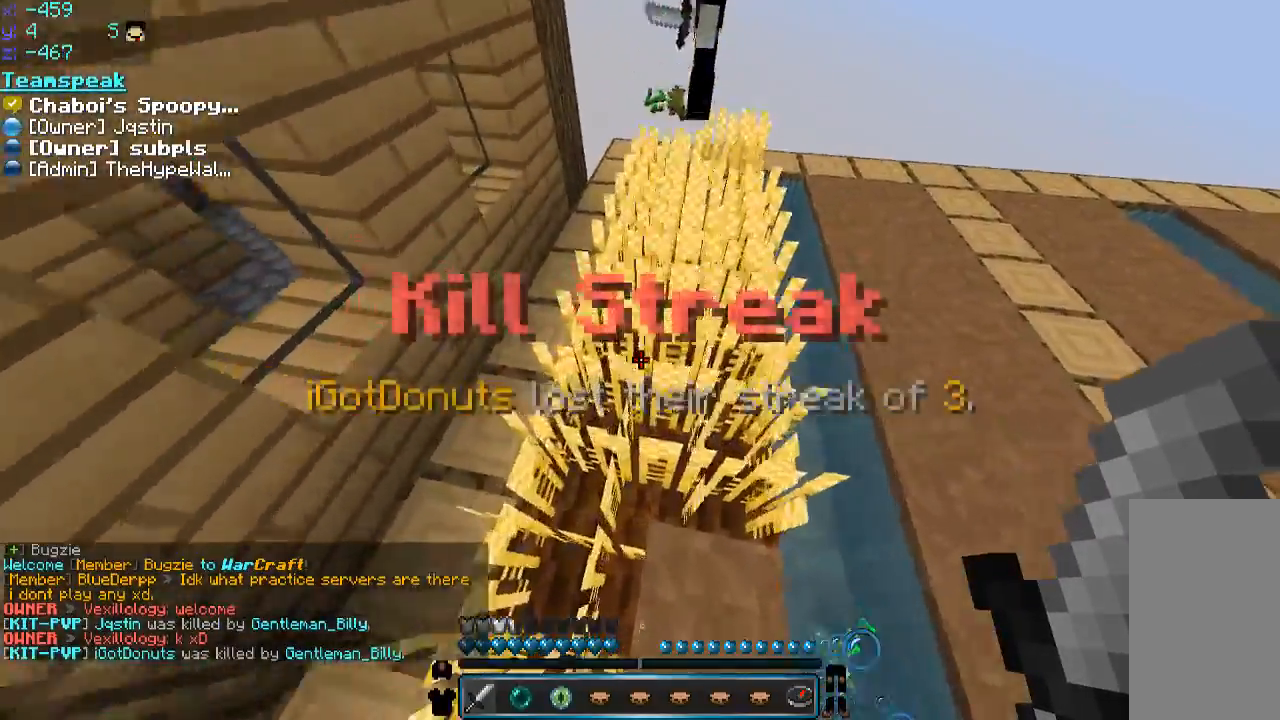
{"keys": ["a", "space"], "mouse": [], "events": [[66, "a", "up"], [66, "w", "up"], [116, "d", "down"], [416, "a", "down"], [416, "d", "up"]]}
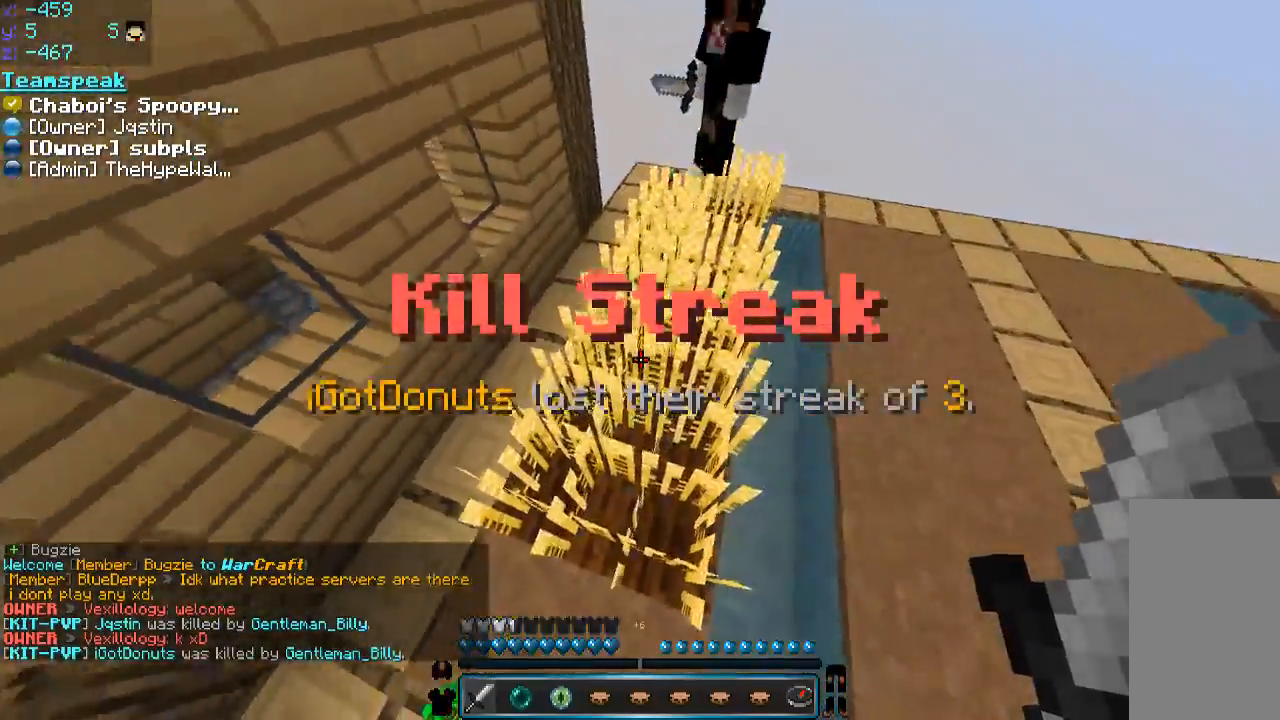
{"keys": ["d", "space", "w"], "mouse": [], "events": [[300, "w", "down"], [400, "a", "up"], [500, "d", "down"]]}
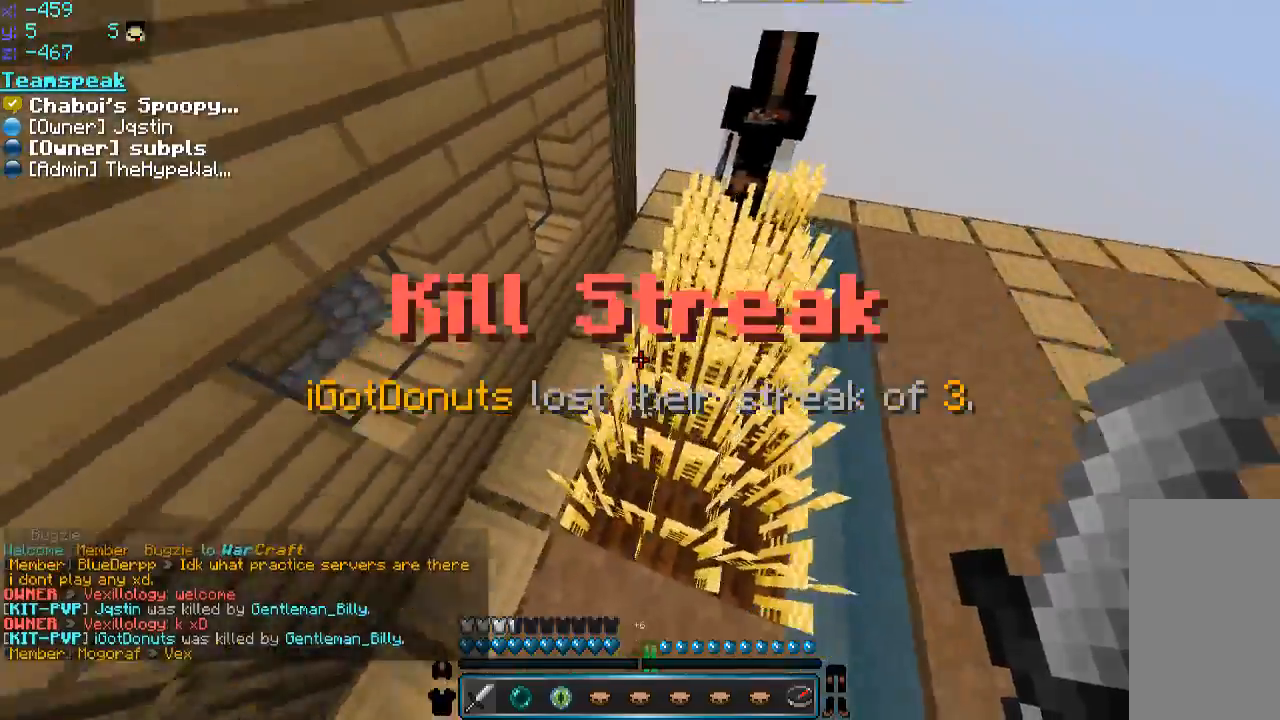
{"keys": ["d", "space"], "mouse": [], "events": [[200, "w", "up"]]}
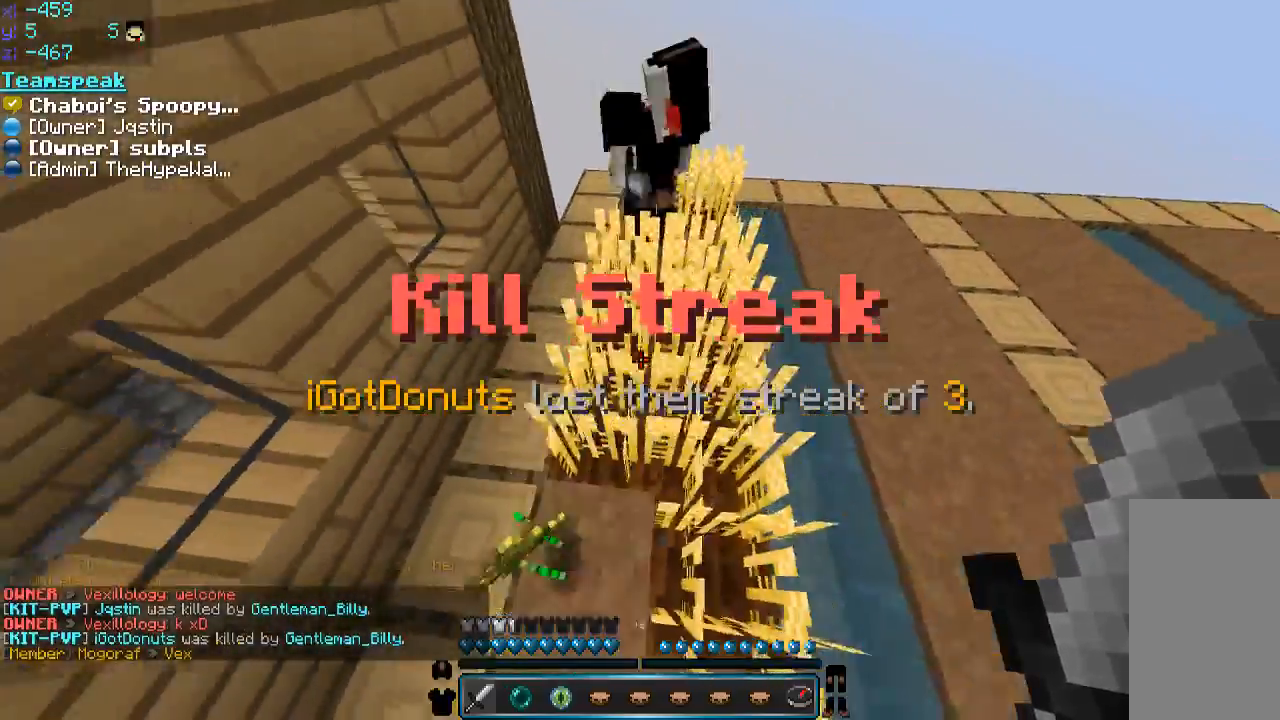
{"keys": ["a", "space", "w"], "mouse": [], "events": [[100, "s", "down"], [150, "d", "up"], [200, "s", "up"], [250, "a", "down"], [350, "w", "down"]]}
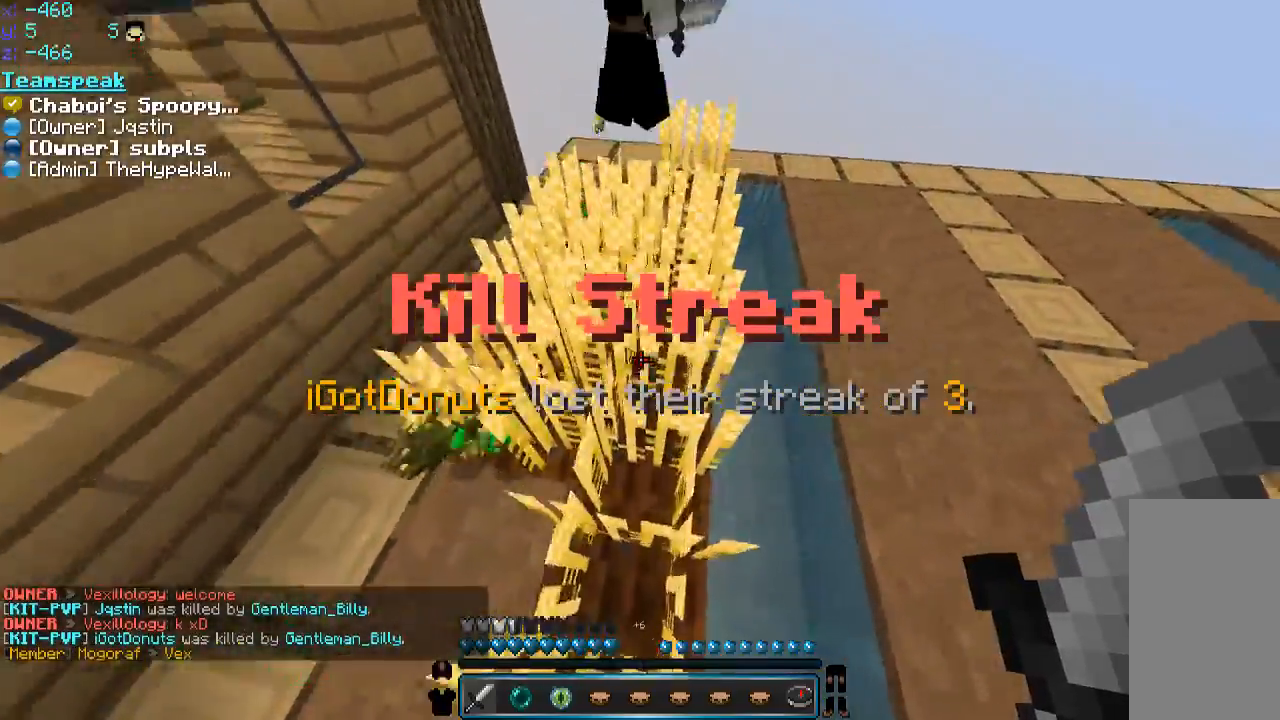
{"keys": ["a", "space"], "mouse": [], "events": [[100, "a", "up"], [150, "a", "down"], [200, "a", "up"], [300, "d", "down"], [350, "a", "down"], [350, "w", "up"], [400, "d", "up"]]}
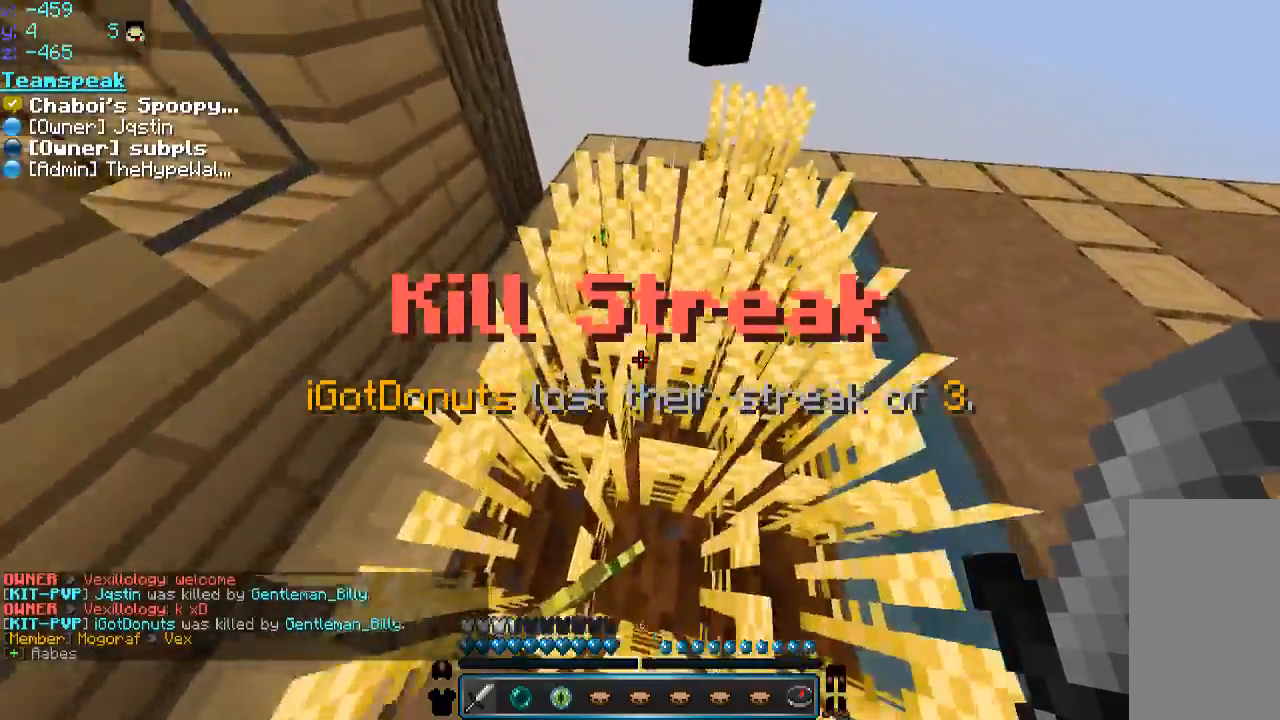
{"keys": ["d", "space"], "mouse": [], "events": [[150, "a", "up"], [150, "d", "down"], [350, "s", "down"], [500, "s", "up"]]}
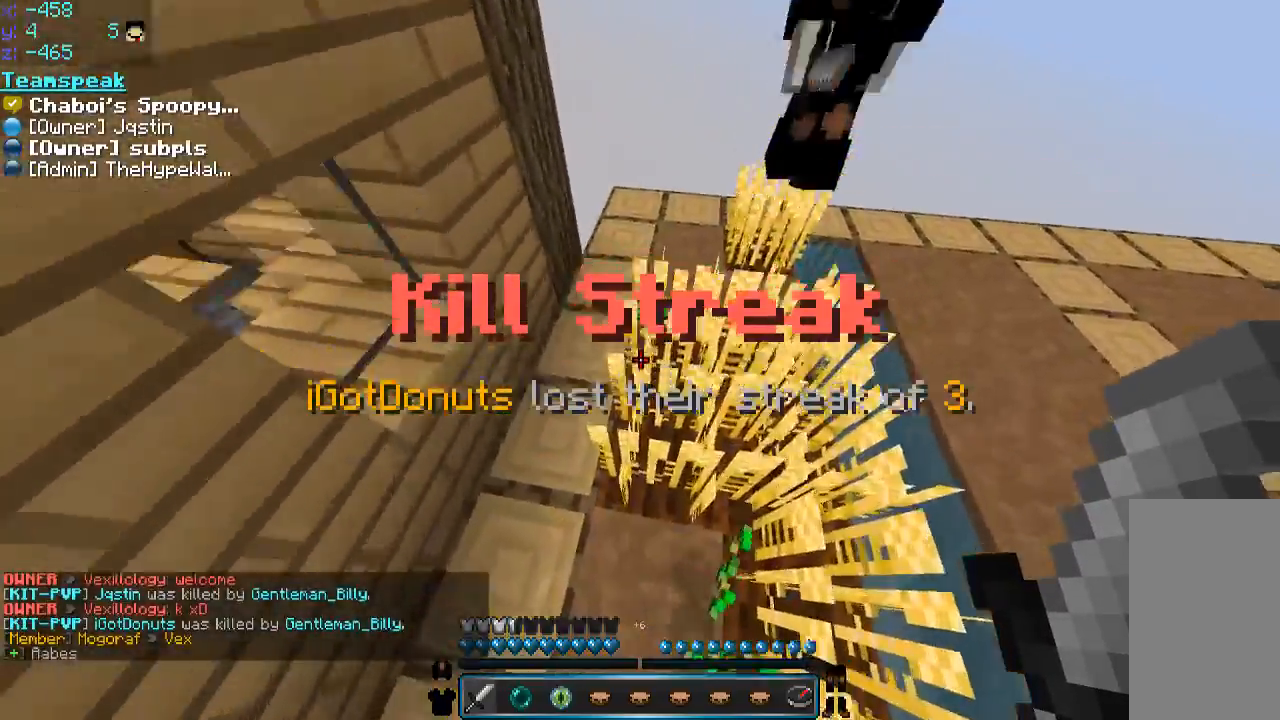
{"keys": ["a", "space"], "mouse": [], "events": [[250, "w", "down"], [300, "d", "up"], [450, "a", "down"], [500, "w", "up"]]}
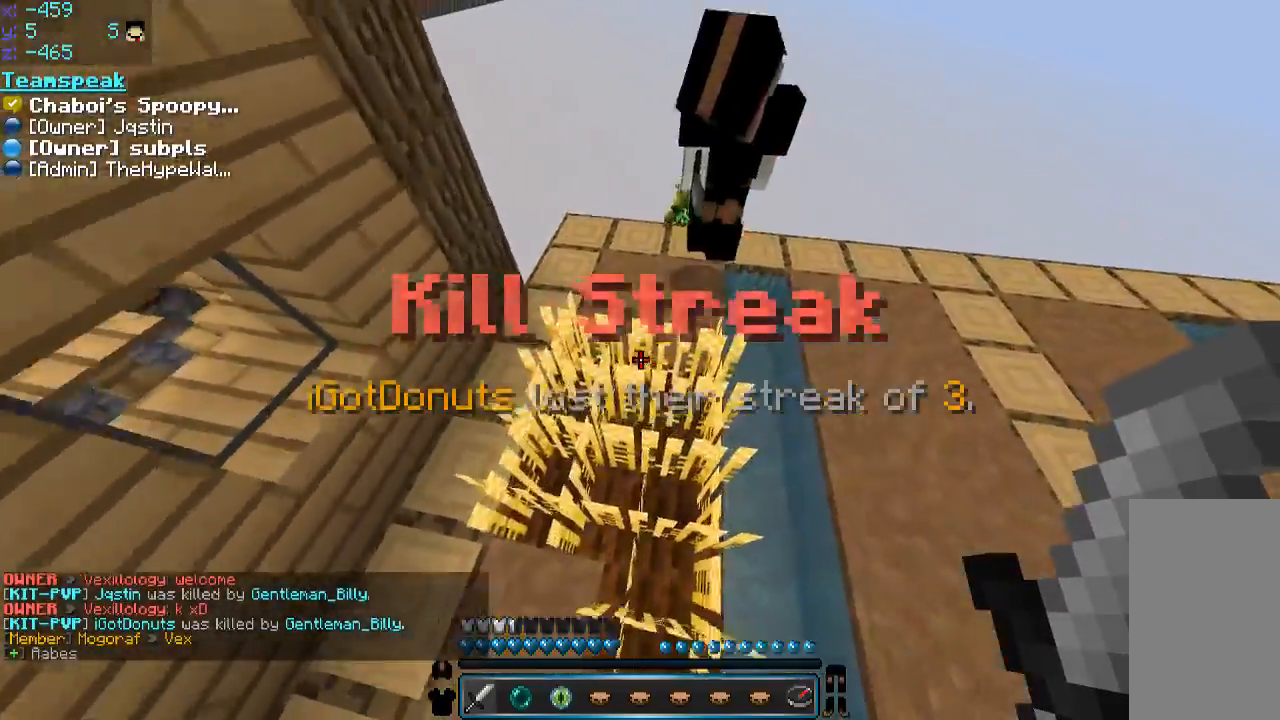
{"keys": ["a", "s", "space"], "mouse": [], "events": [[100, "w", "down"], [200, "a", "up"], [200, "w", "up"], [250, "d", "down"], [350, "s", "down"], [400, "d", "up"], [500, "a", "down"]]}
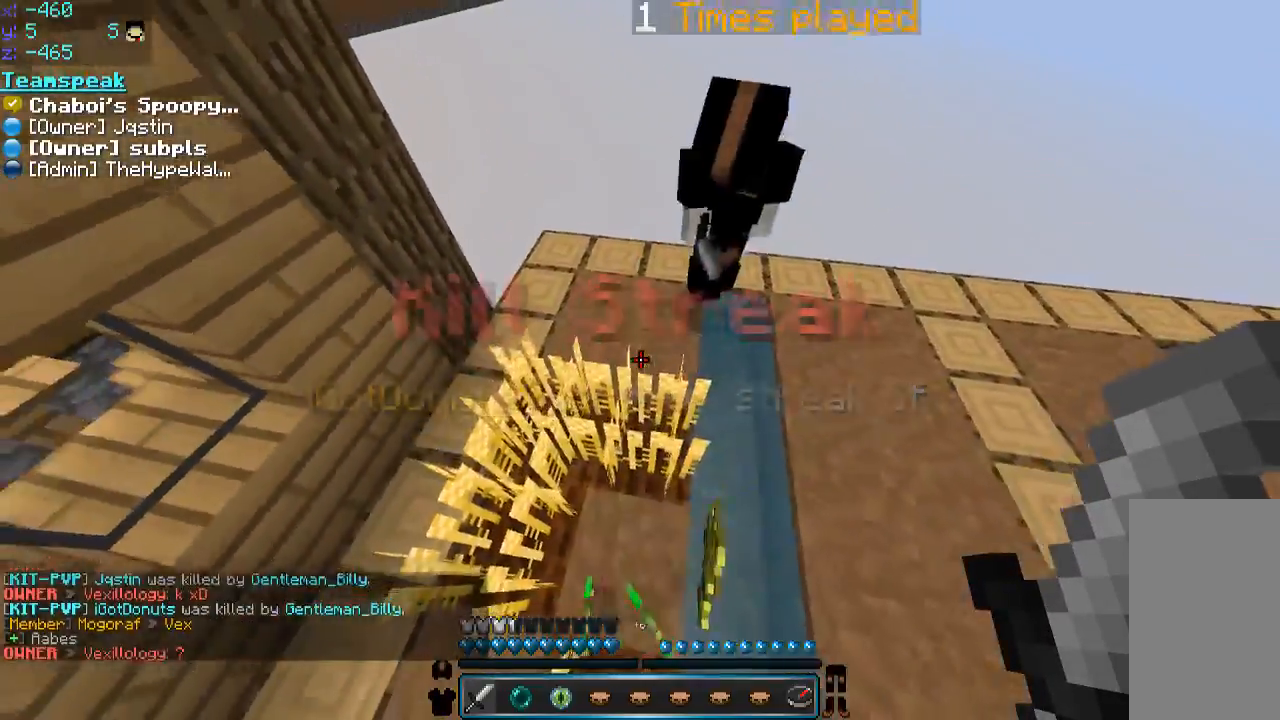
{"keys": ["space", "w"], "mouse": [], "events": [[250, "s", "up"], [450, "a", "up"], [500, "w", "down"]]}
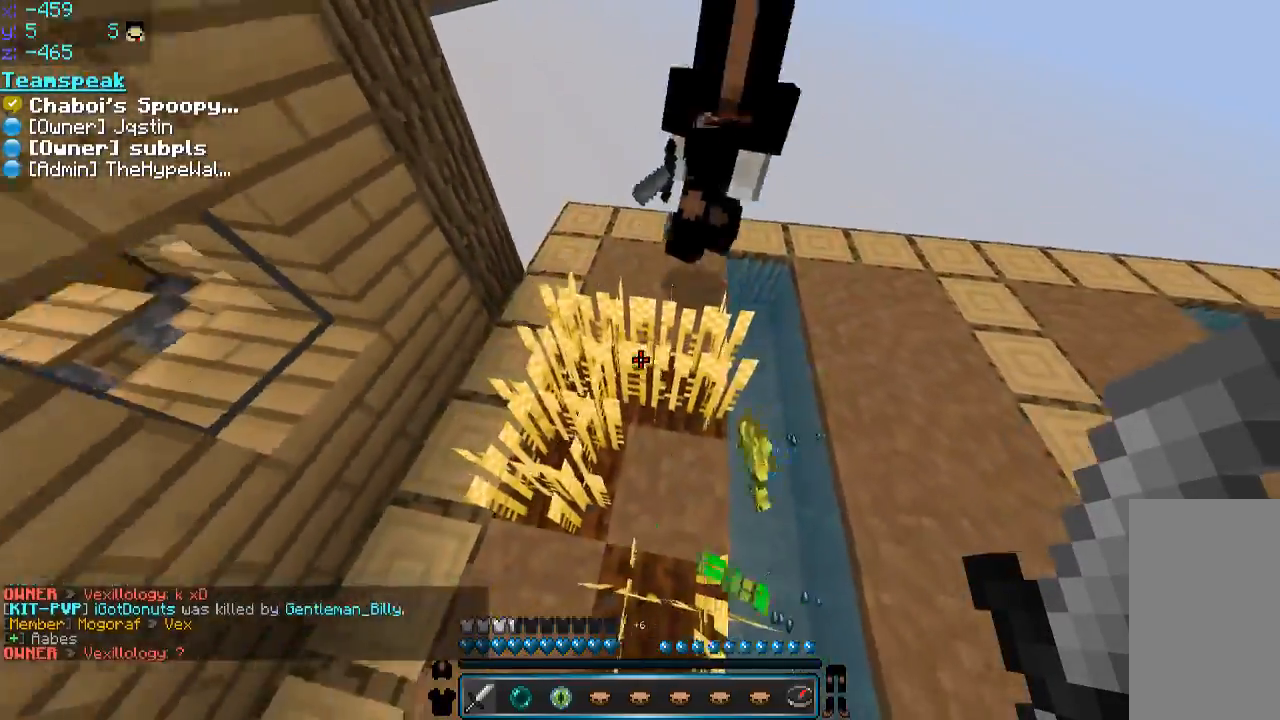
{"keys": ["space", "w"], "mouse": [], "events": [[50, "w", "up"], [150, "d", "down"], [250, "d", "up"], [300, "w", "down"]]}
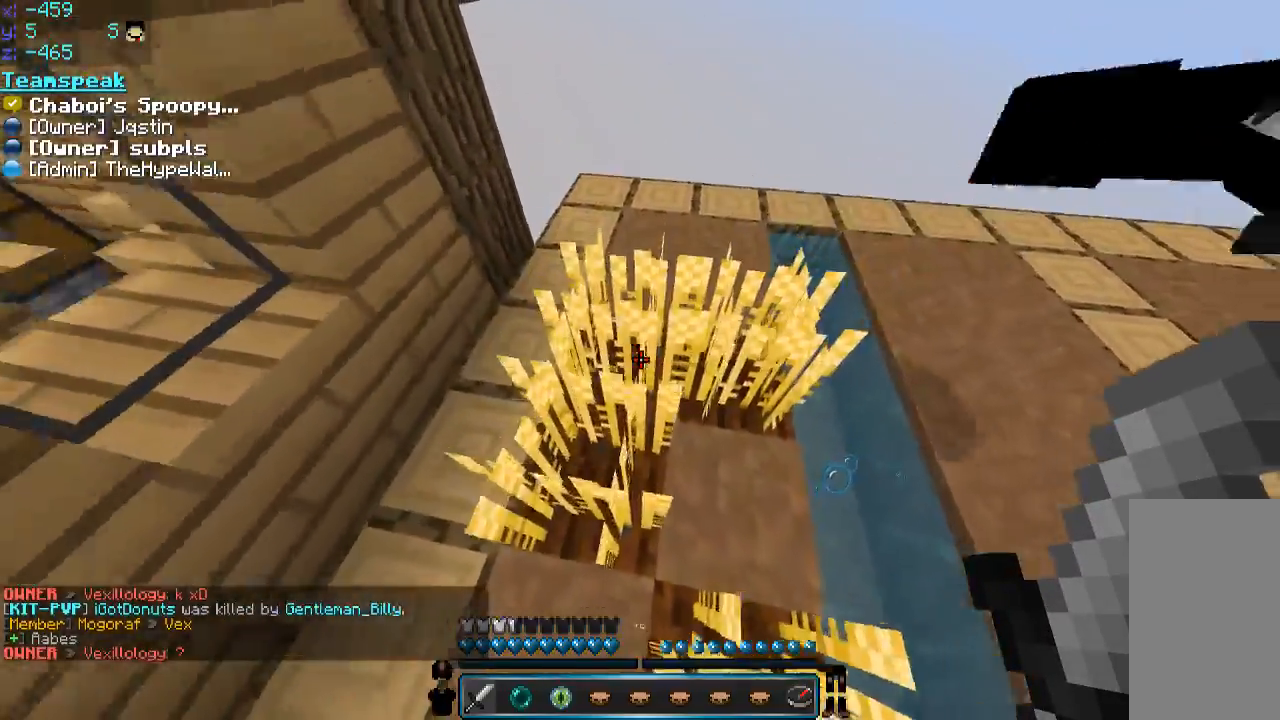
{"keys": ["s", "space"], "mouse": [], "events": [[100, "w", "up"], [200, "d", "down"], [250, "s", "down"], [350, "d", "up"]]}
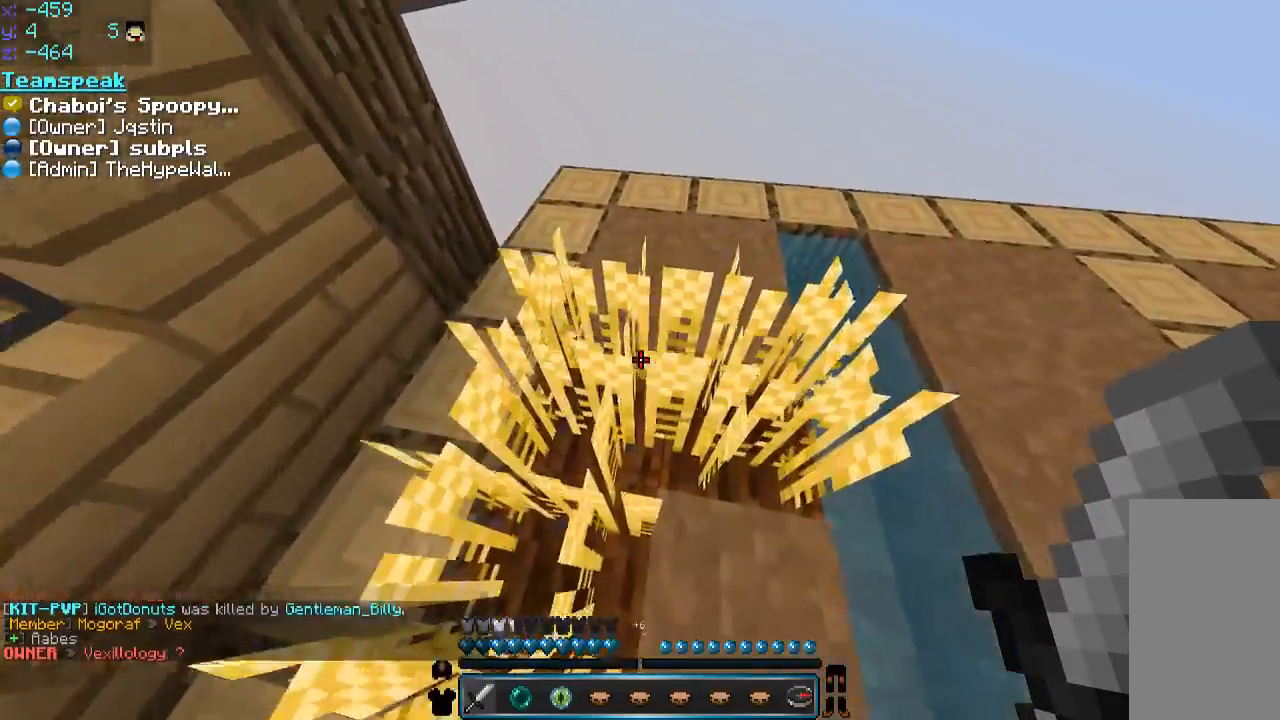
{"keys": ["space"], "mouse": [], "events": [[366, "d", "down"], [400, "s", "up"], [450, "d", "up"]]}
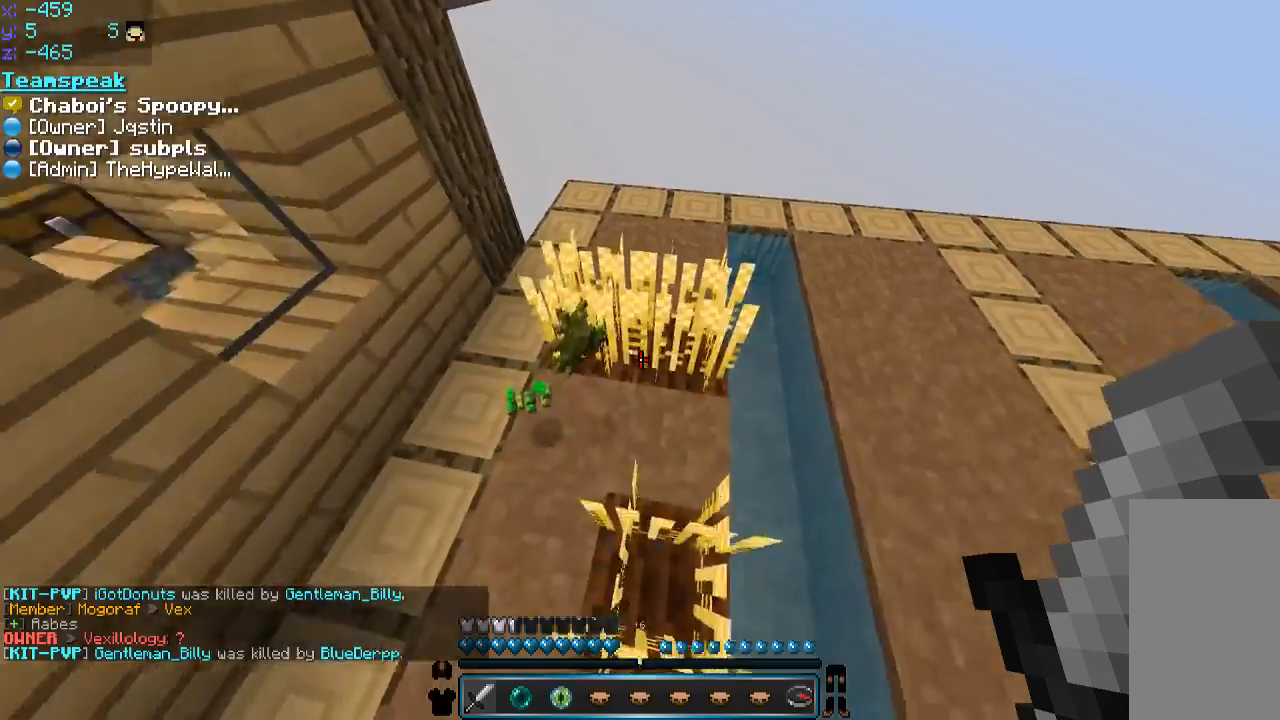
{"keys": ["space"], "mouse": [], "events": [[66, "w", "down"], [250, "a", "down"], [316, "w", "up"], [350, "a", "up"]]}